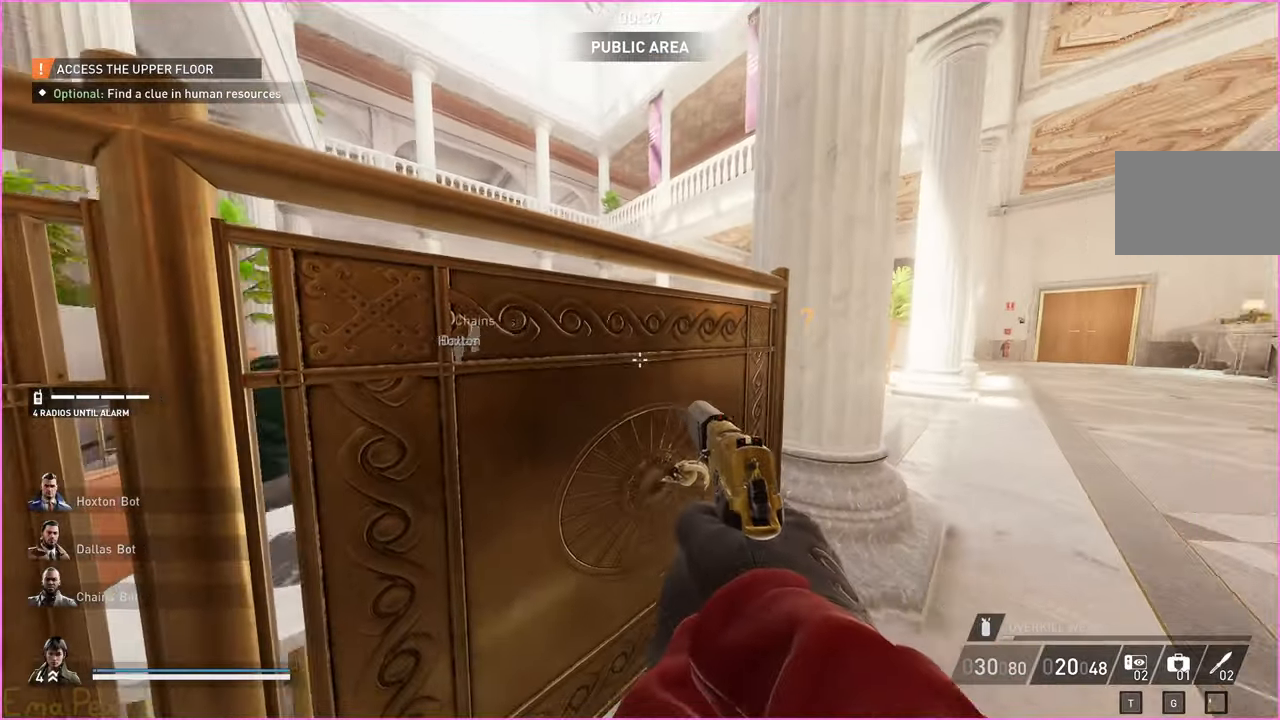
Gameplay with keyboard and mouse; each line is a JSON object with the keys and mouse buttons held at the frame after it. "events" lists presses ("down") and releases ("up") of "1", "2", "3", "4", "5", "a", "alt", "b", "c", "ctrl", "d", "down", "e", "escape", "f", "g", "left", "q", "r", "right", "s", "shift", "space", "t", "tab", "up", "v", "w", "x", "z", "mouse_left", "mouse_right" and "mouse_mb4" between this image and that frame as [ms after this image, input, new state], when the widget could be followed in between. "mouse_left", "mouse_right", "mouse_mb4" = the "left", "right", "mb4" buttons of the "mouse" list. No other keys are recorded. Mouse movement is not recorded.
{"keys": [], "mouse": [], "events": [[140, "a", "up"], [320, "s", "up"]]}
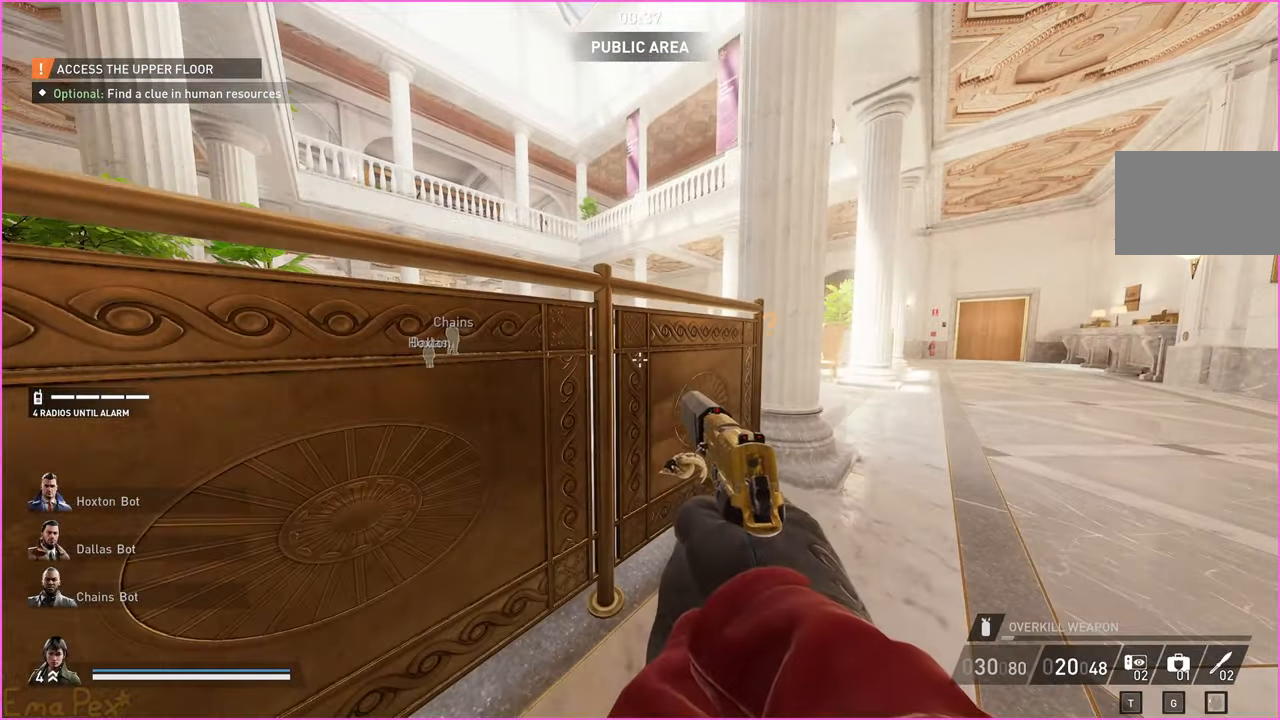
{"keys": [], "mouse": [], "events": [[40, "a", "down"], [140, "a", "up"], [340, "ctrl", "down"], [440, "ctrl", "up"]]}
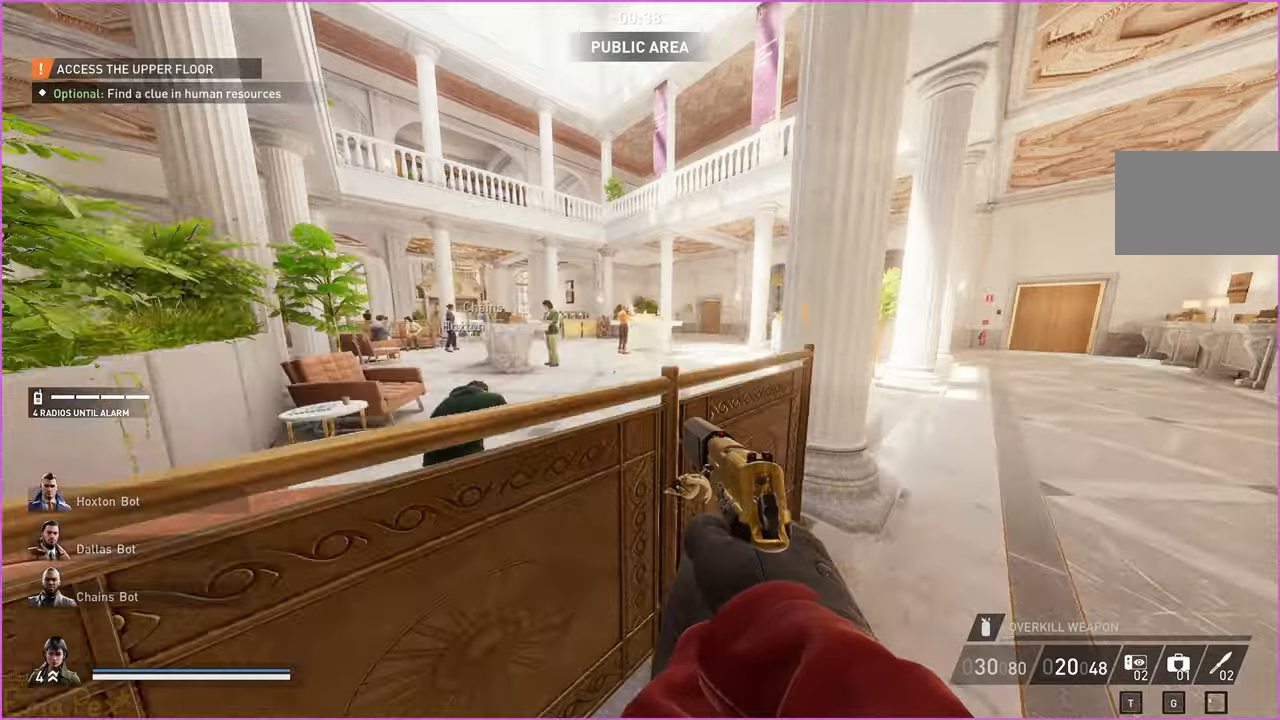
{"keys": [], "mouse": [], "events": [[180, "s", "down"], [240, "s", "up"]]}
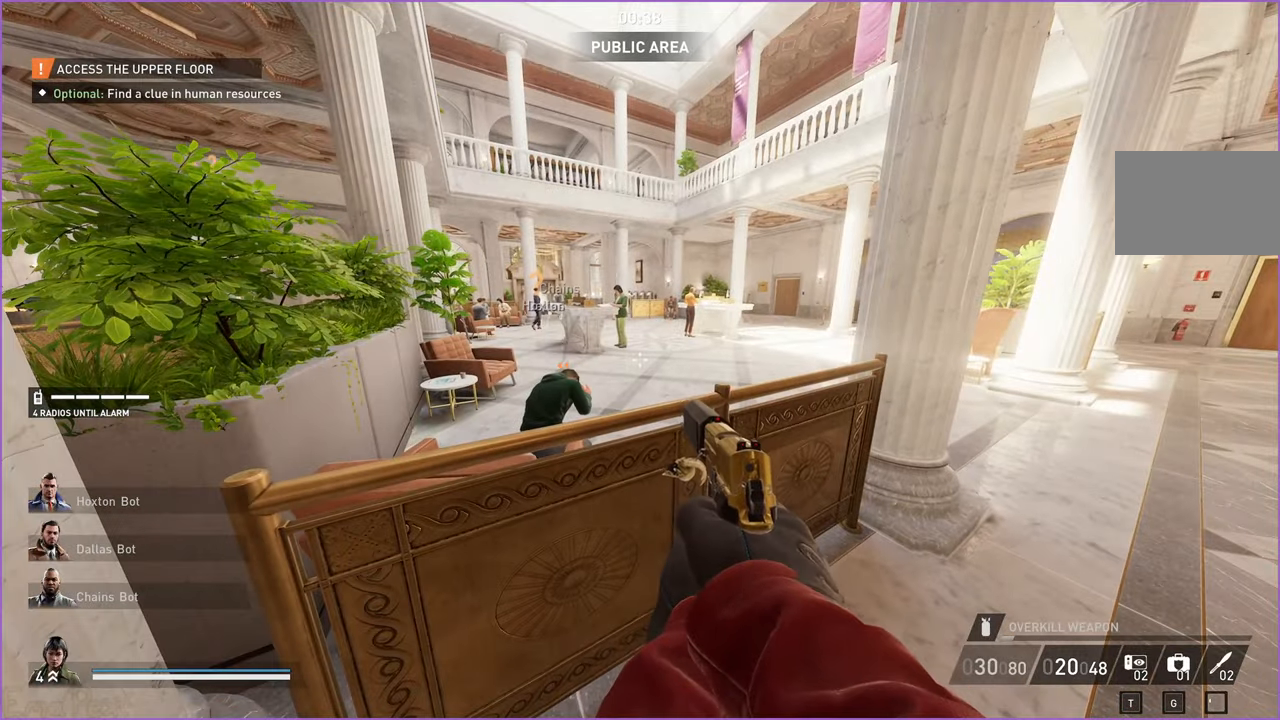
{"keys": ["d"], "mouse": [], "events": [[380, "d", "down"]]}
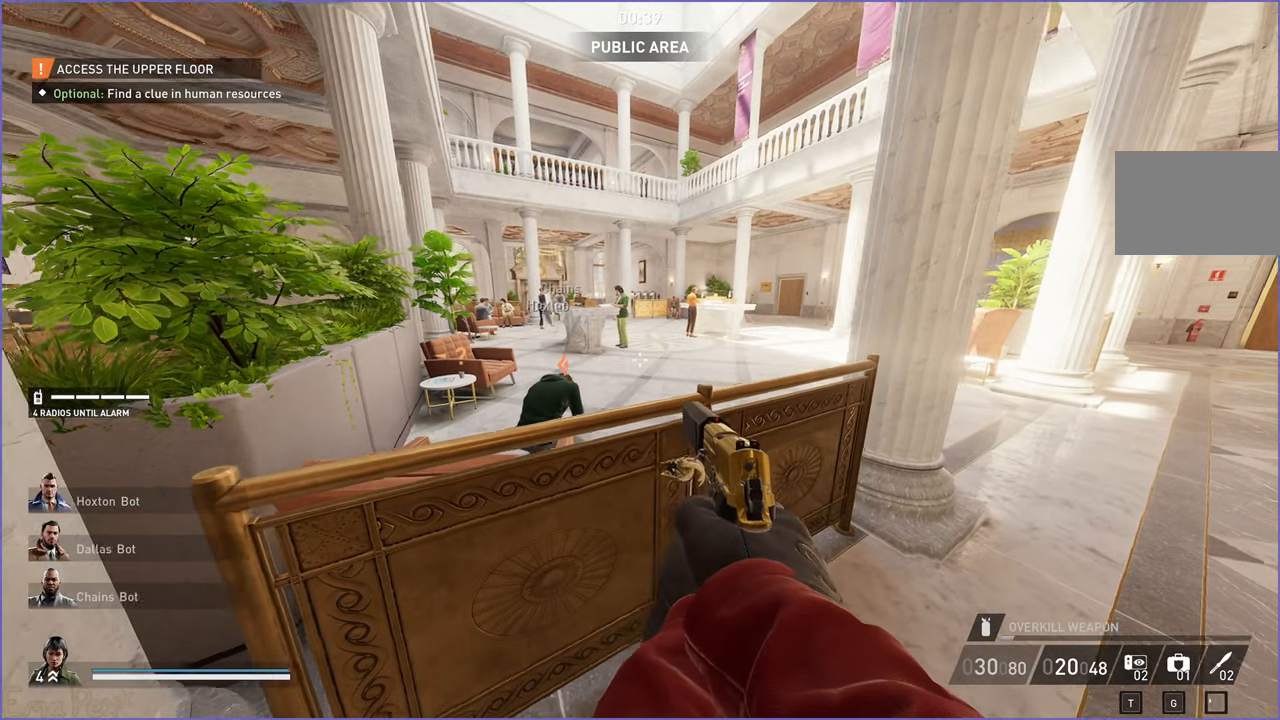
{"keys": [], "mouse": [], "events": [[80, "ctrl", "down"], [140, "ctrl", "up"], [380, "d", "up"]]}
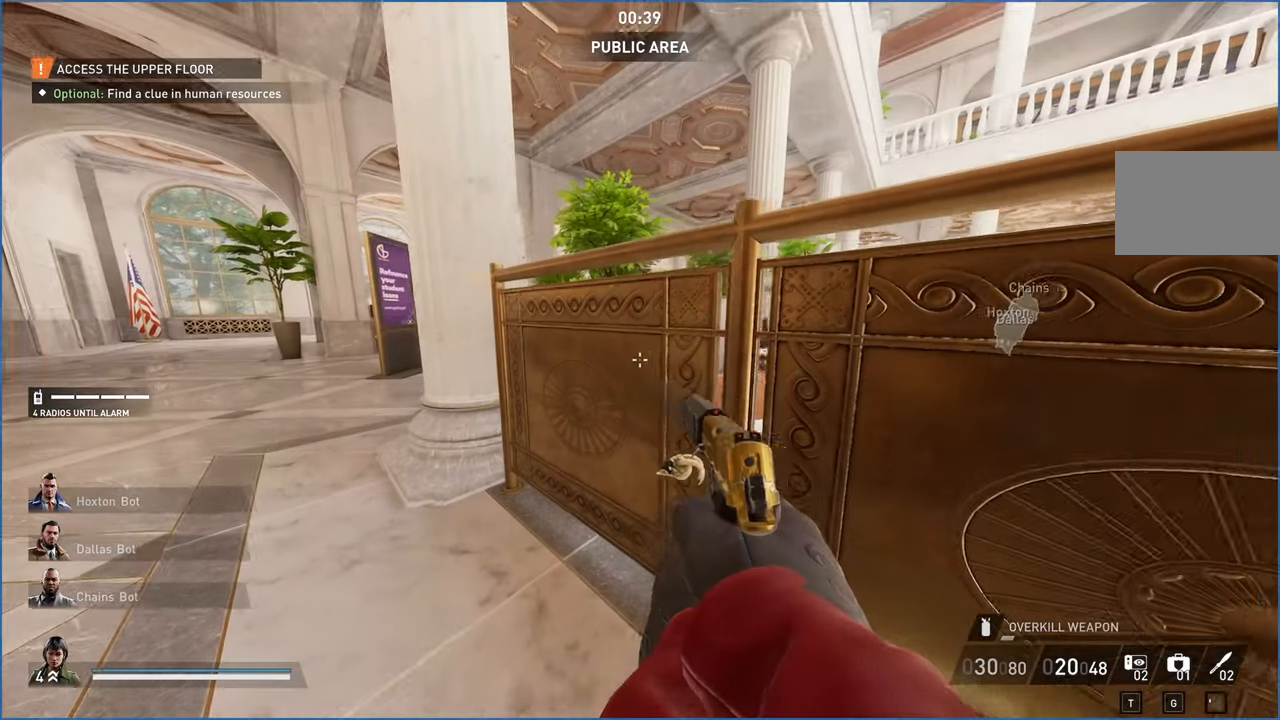
{"keys": [], "mouse": [], "events": [[200, "a", "down"], [200, "s", "down"], [300, "s", "up"], [320, "a", "up"], [420, "ctrl", "down"], [500, "ctrl", "up"]]}
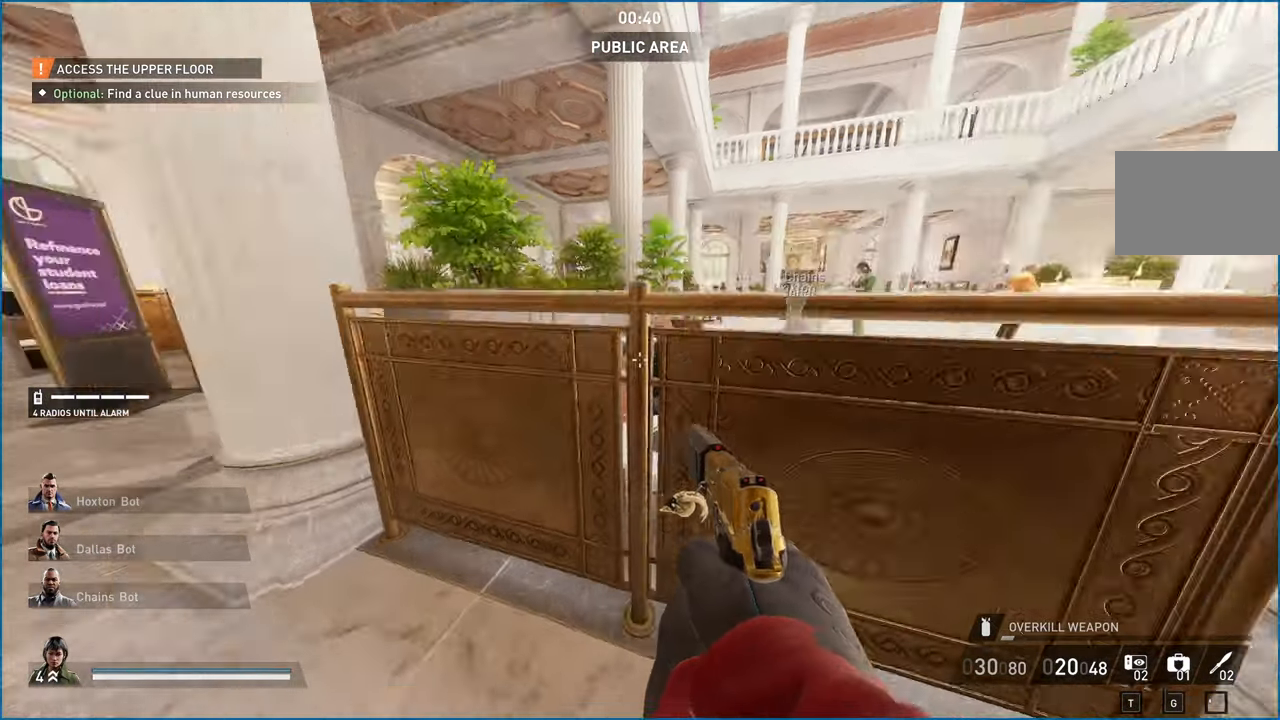
{"keys": [], "mouse": [], "events": []}
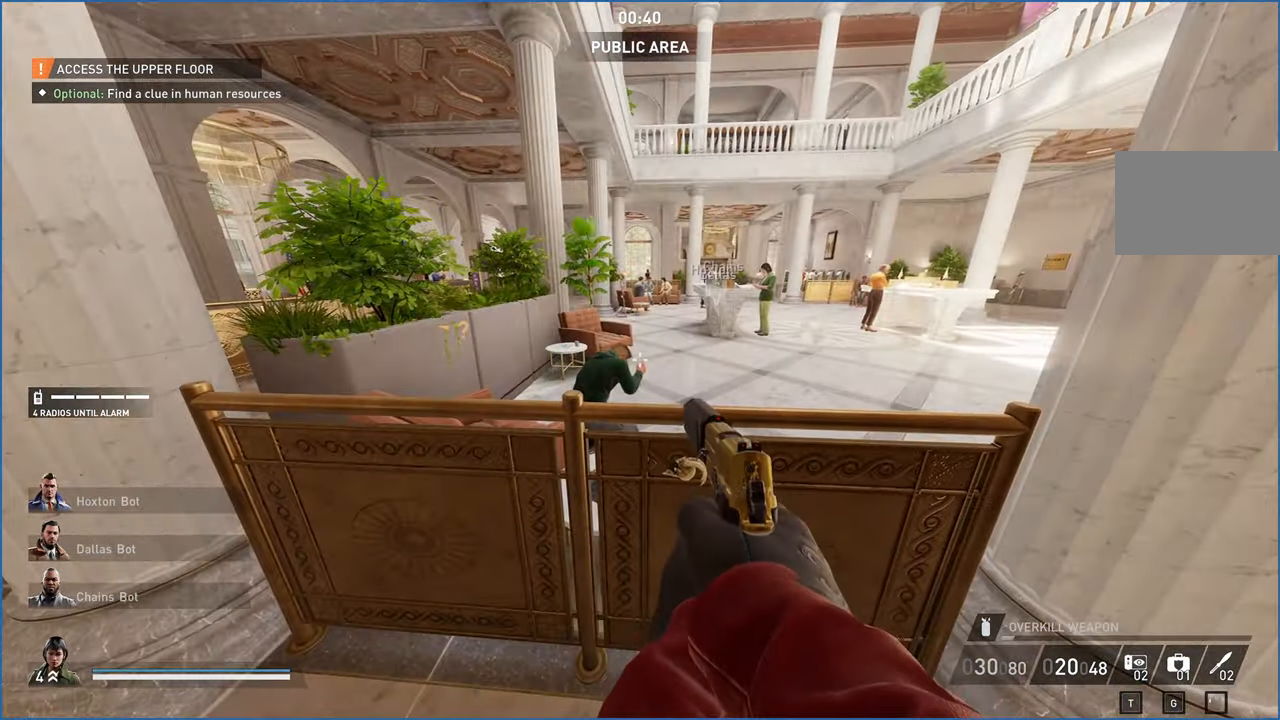
{"keys": ["d"], "mouse": [], "events": [[460, "d", "down"]]}
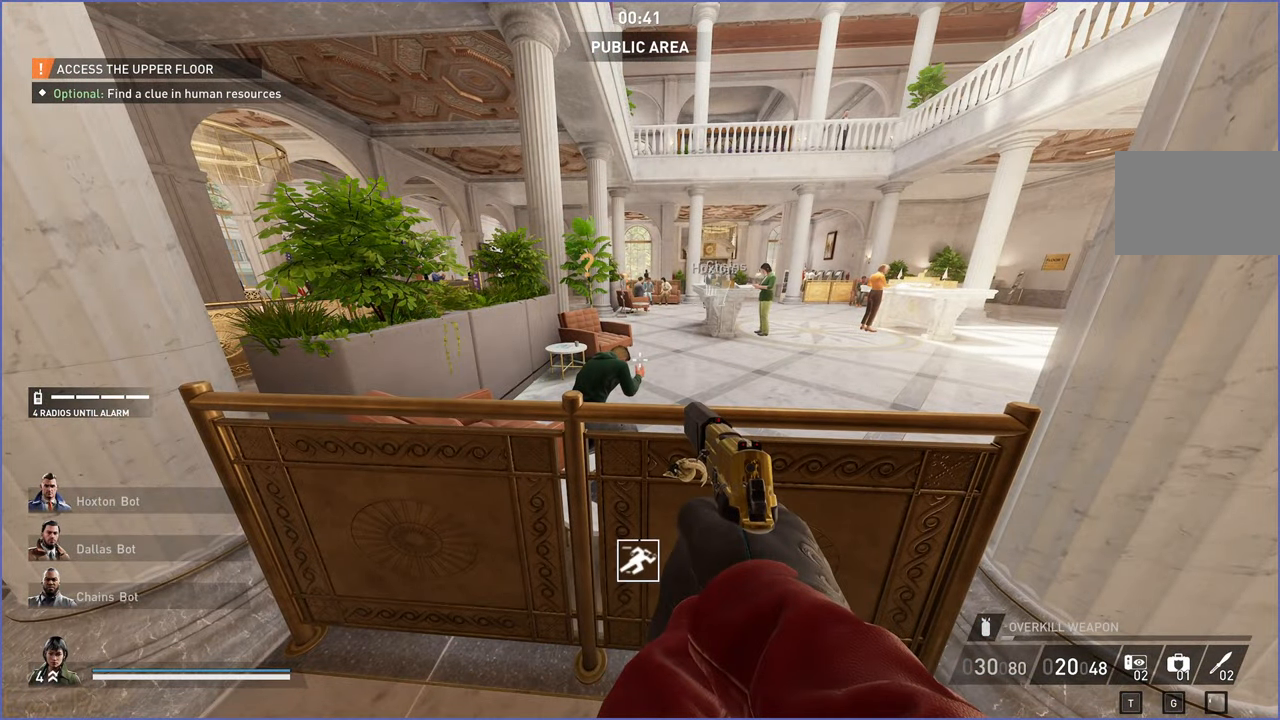
{"keys": ["a"], "mouse": [], "events": [[100, "ctrl", "down"], [220, "ctrl", "up"], [360, "d", "up"], [440, "a", "down"]]}
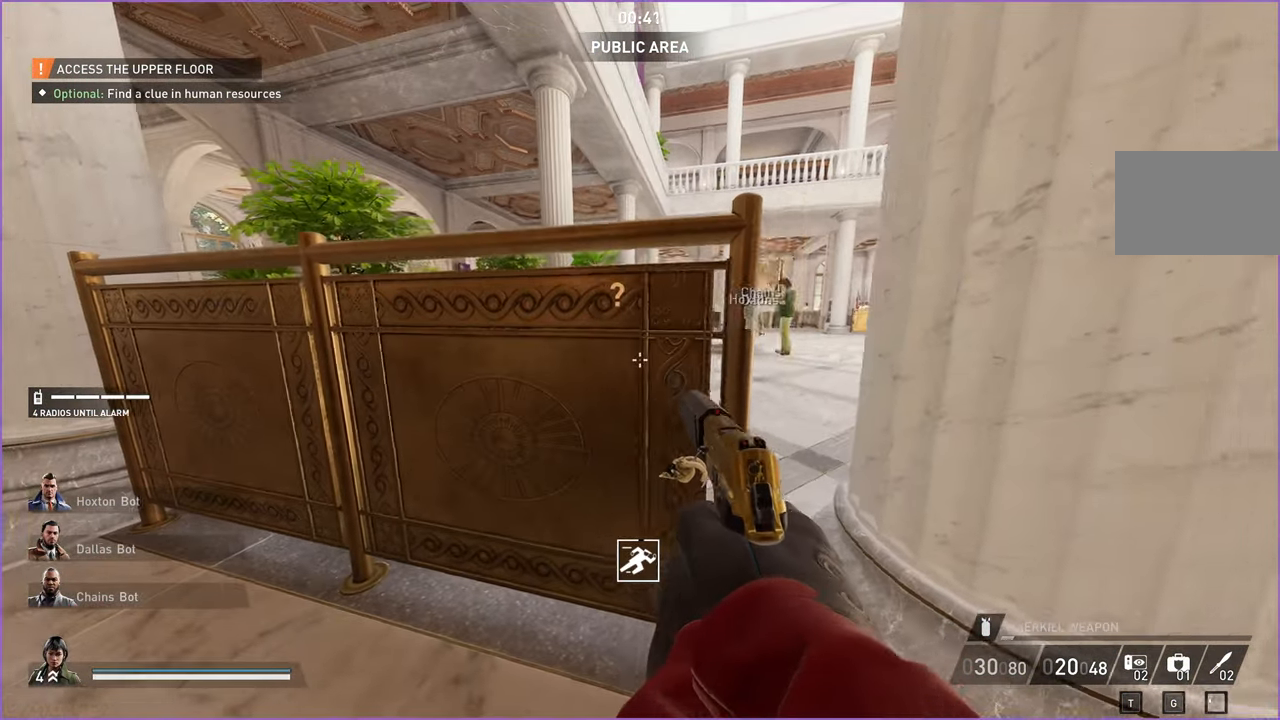
{"keys": ["a", "ctrl"], "mouse": [], "events": [[460, "ctrl", "down"]]}
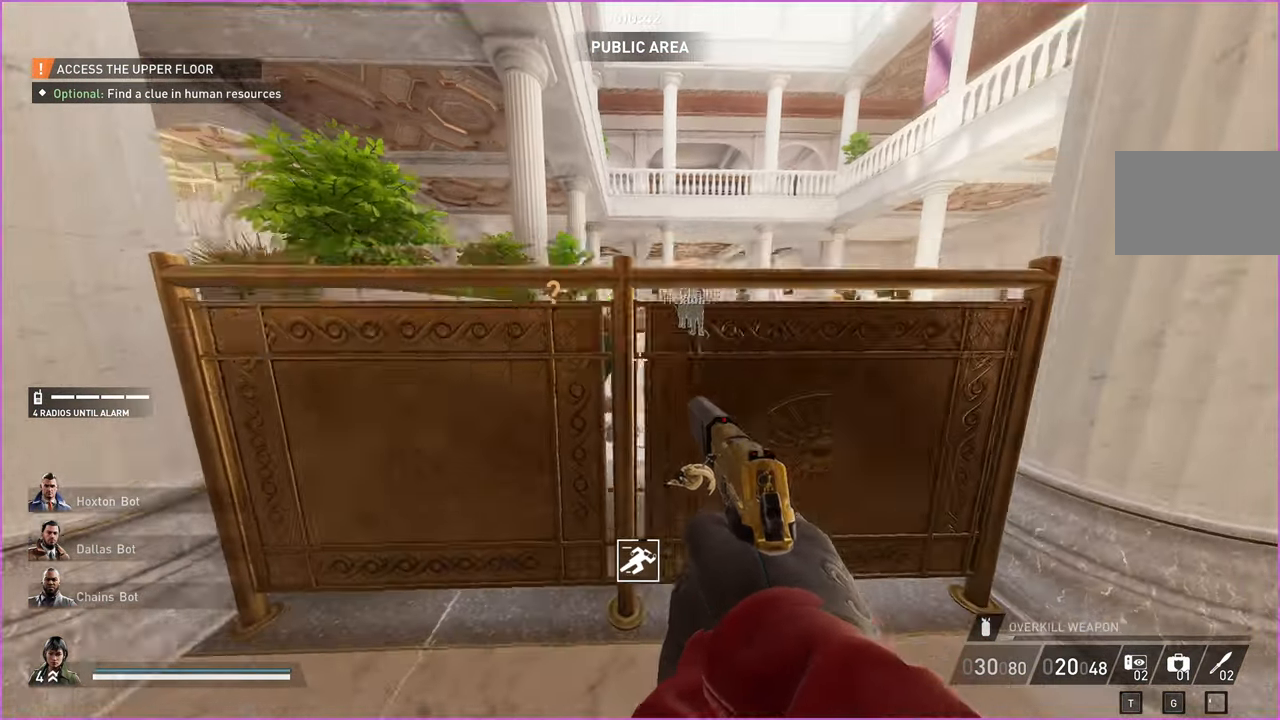
{"keys": [], "mouse": [], "events": [[80, "ctrl", "up"], [200, "a", "up"], [220, "d", "down"], [300, "d", "up"]]}
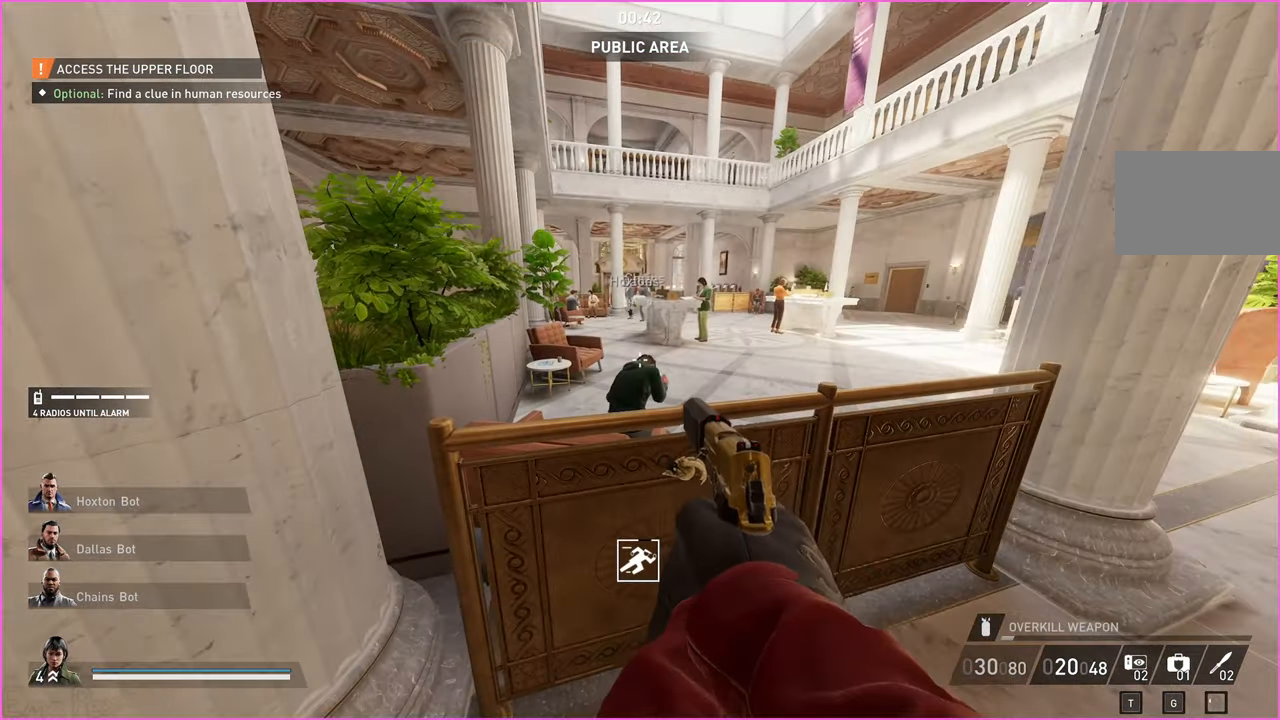
{"keys": [], "mouse": [], "events": []}
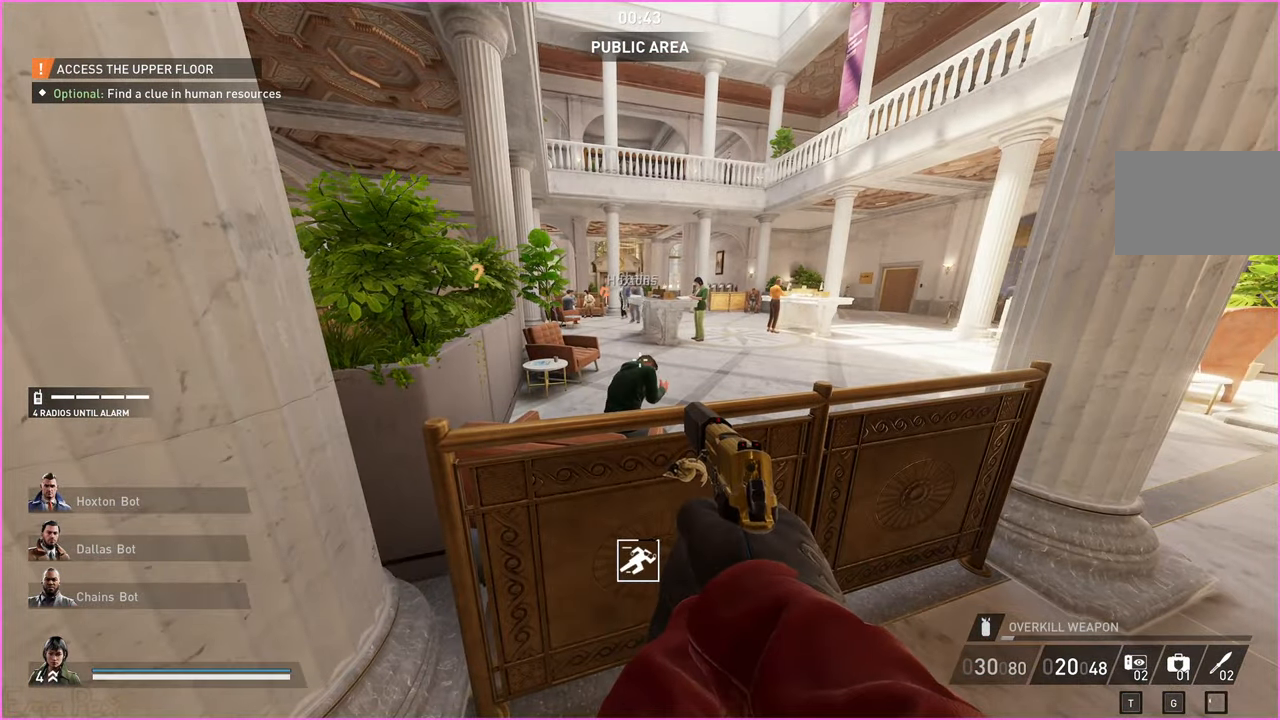
{"keys": [], "mouse": [], "events": []}
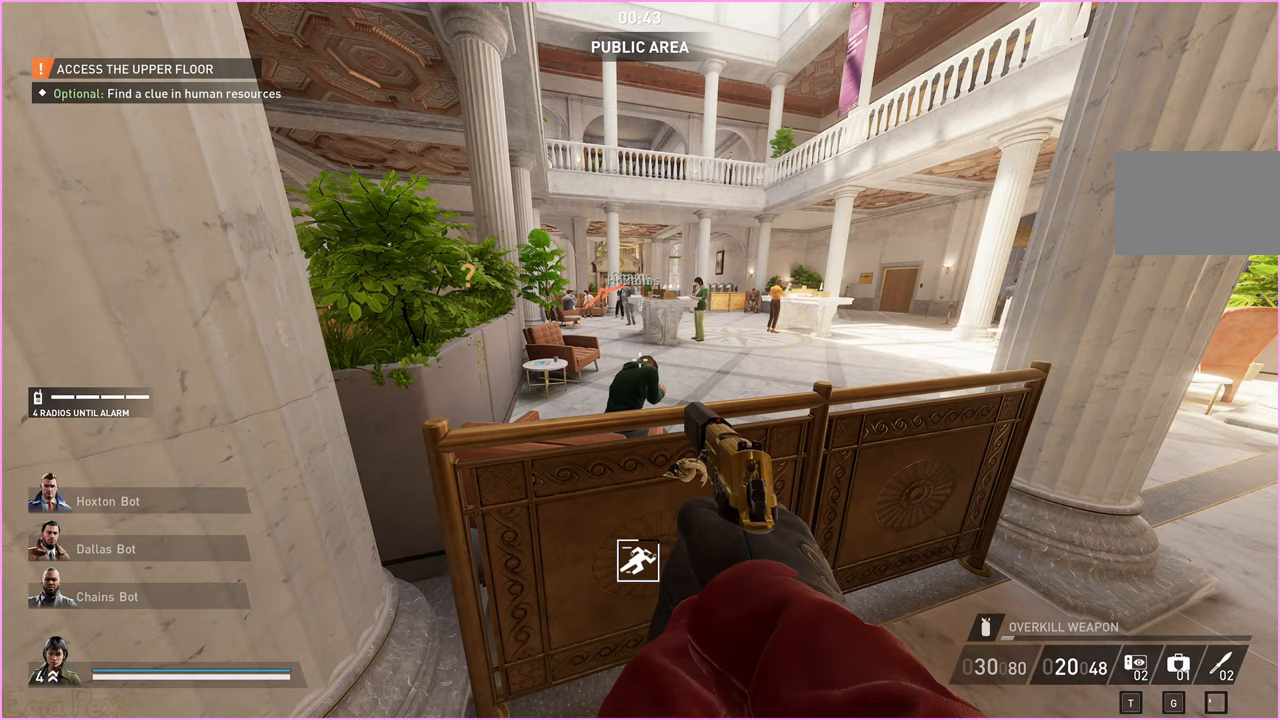
{"keys": ["ctrl", "d"], "mouse": [], "events": [[380, "d", "down"], [440, "ctrl", "down"]]}
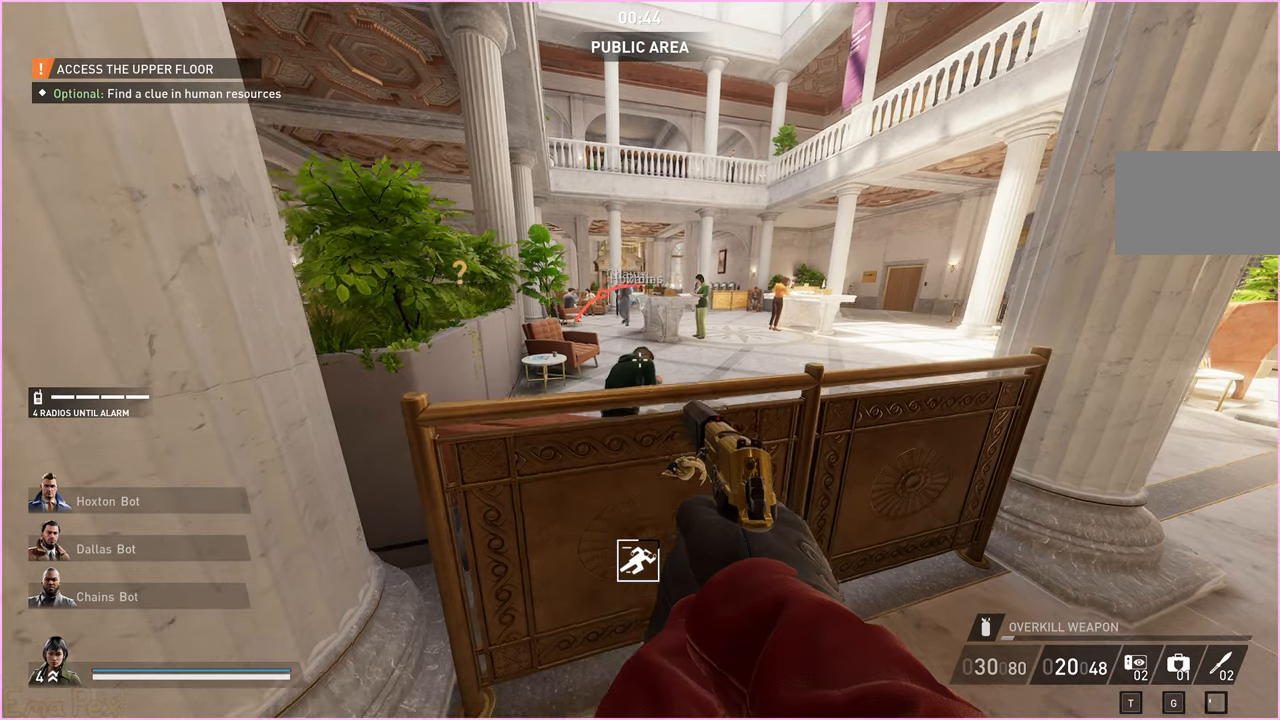
{"keys": ["d"], "mouse": [], "events": [[100, "ctrl", "up"]]}
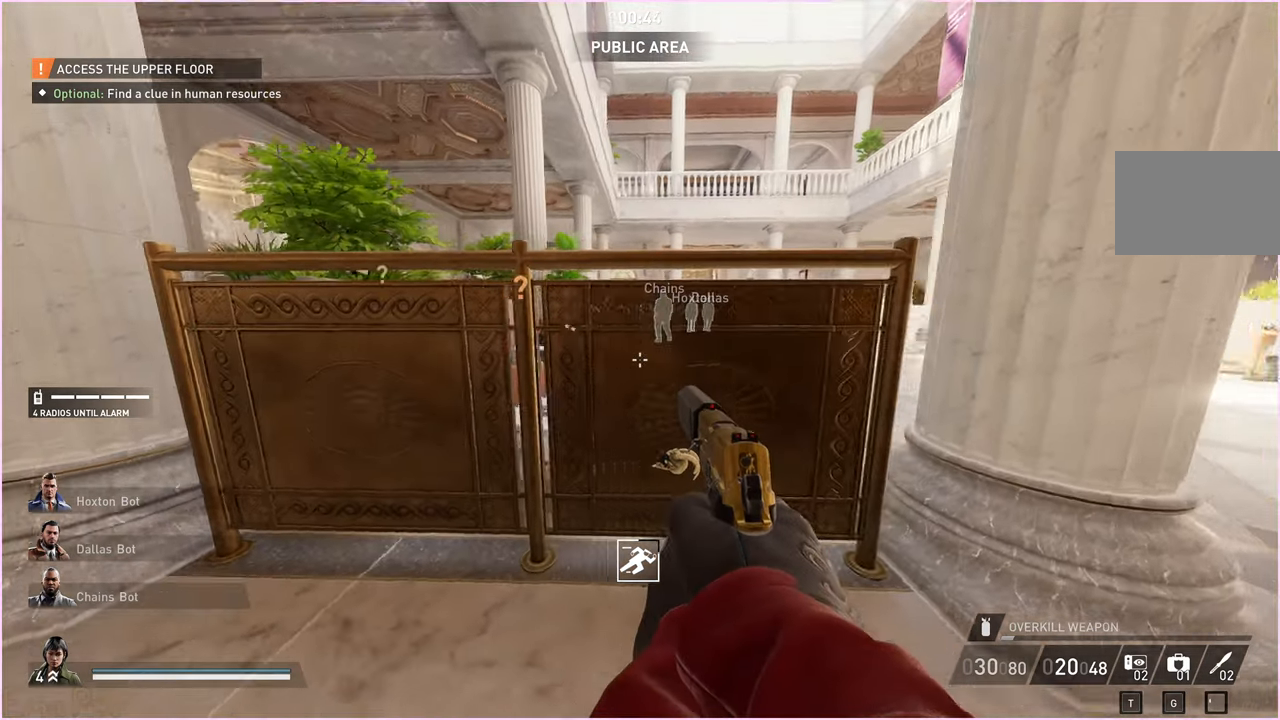
{"keys": [], "mouse": [], "events": [[440, "d", "up"]]}
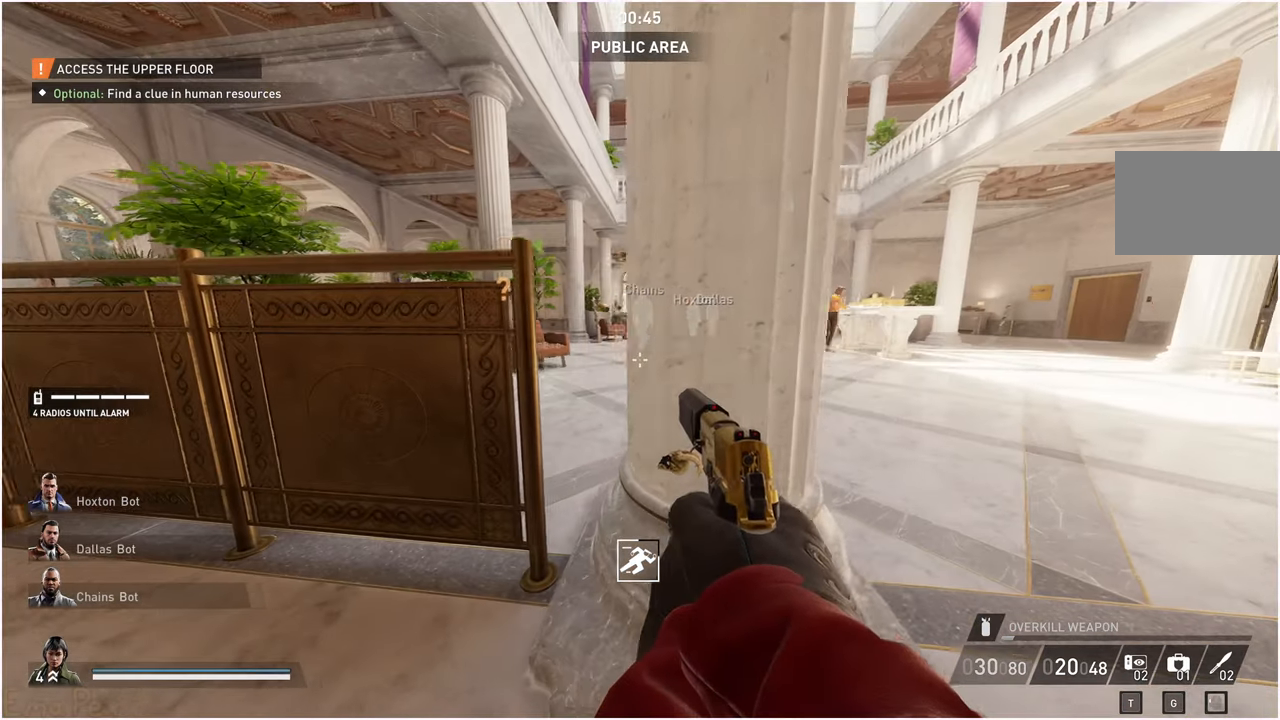
{"keys": [], "mouse": [], "events": []}
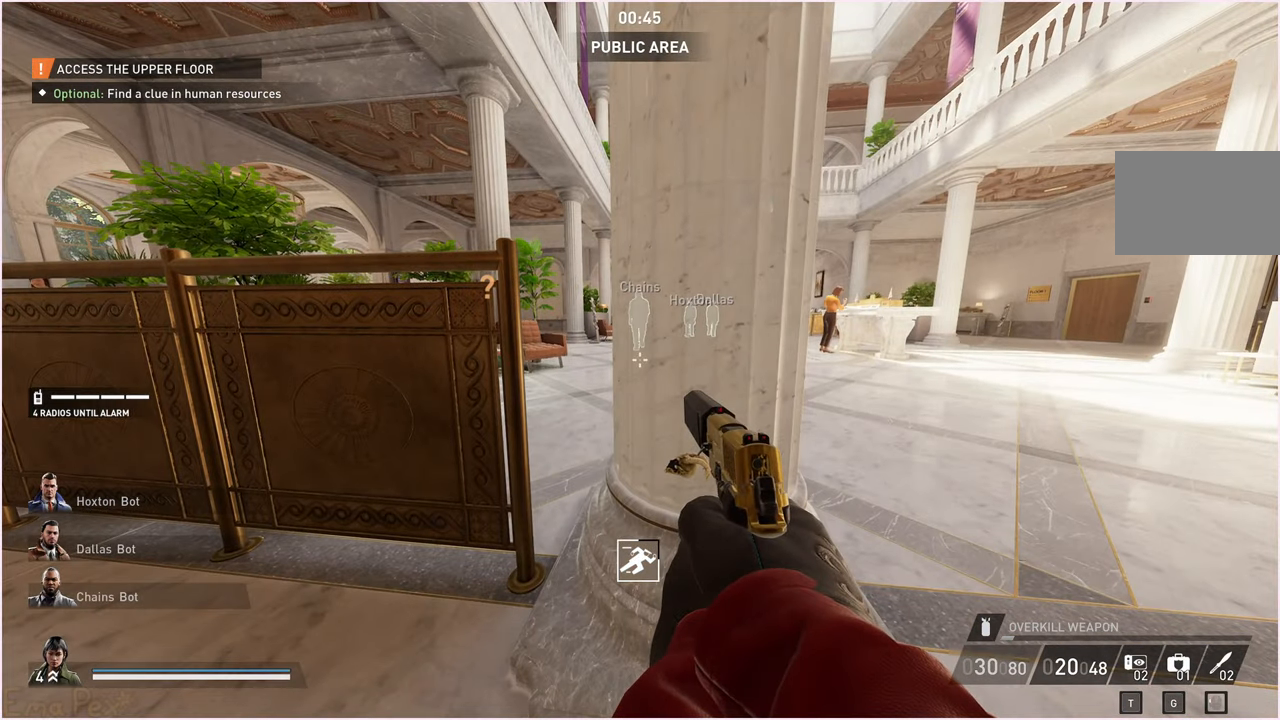
{"keys": ["d"], "mouse": [], "events": [[500, "d", "down"]]}
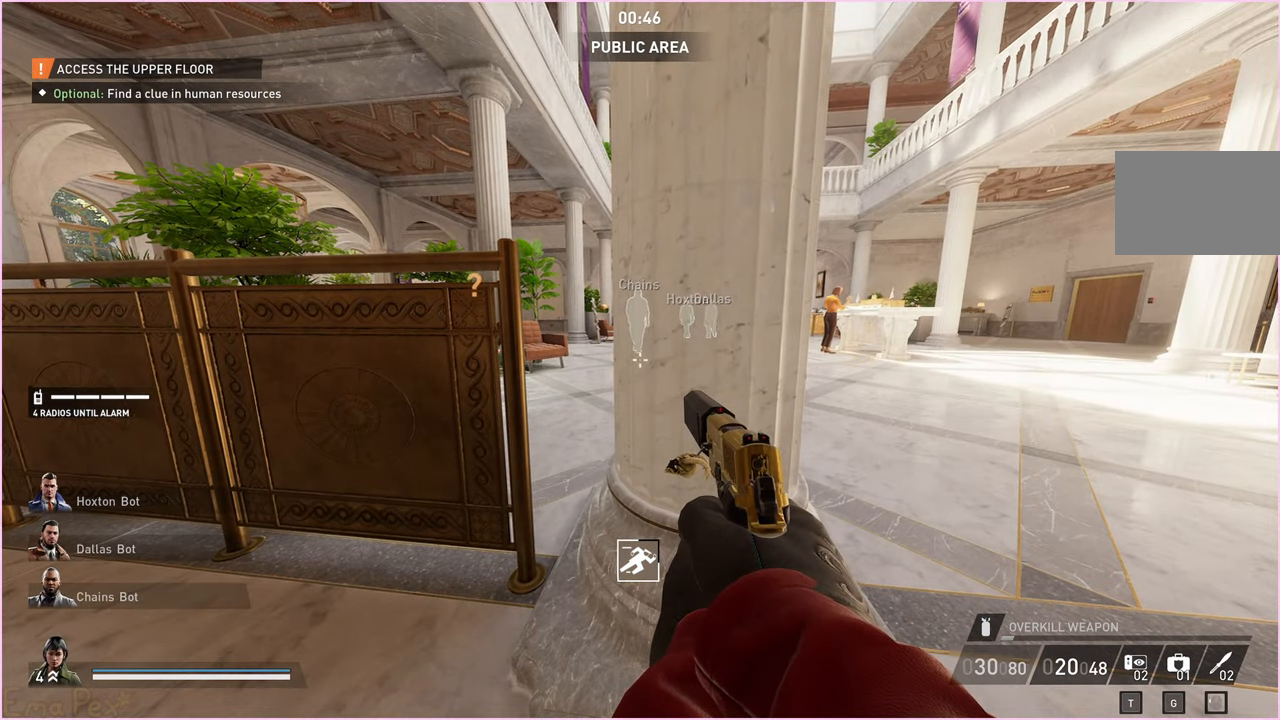
{"keys": [], "mouse": [], "events": [[160, "d", "up"]]}
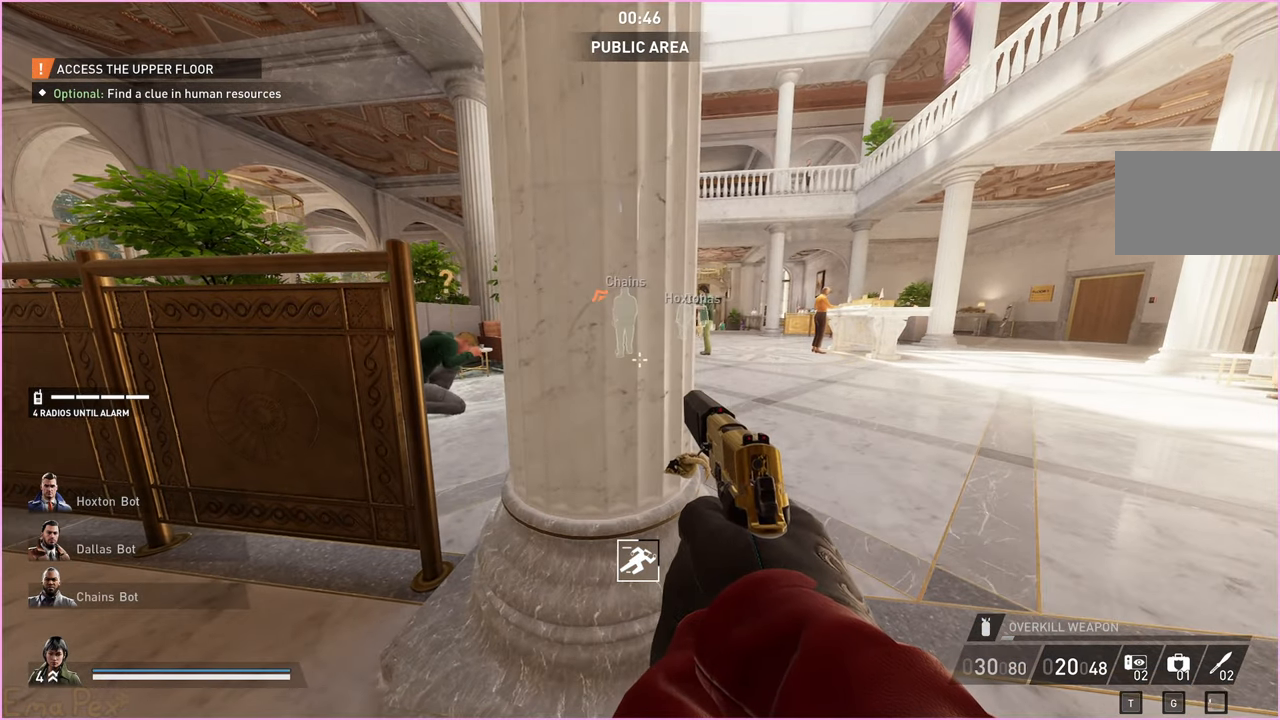
{"keys": ["d", "w"], "mouse": [], "events": [[200, "d", "down"], [400, "w", "down"]]}